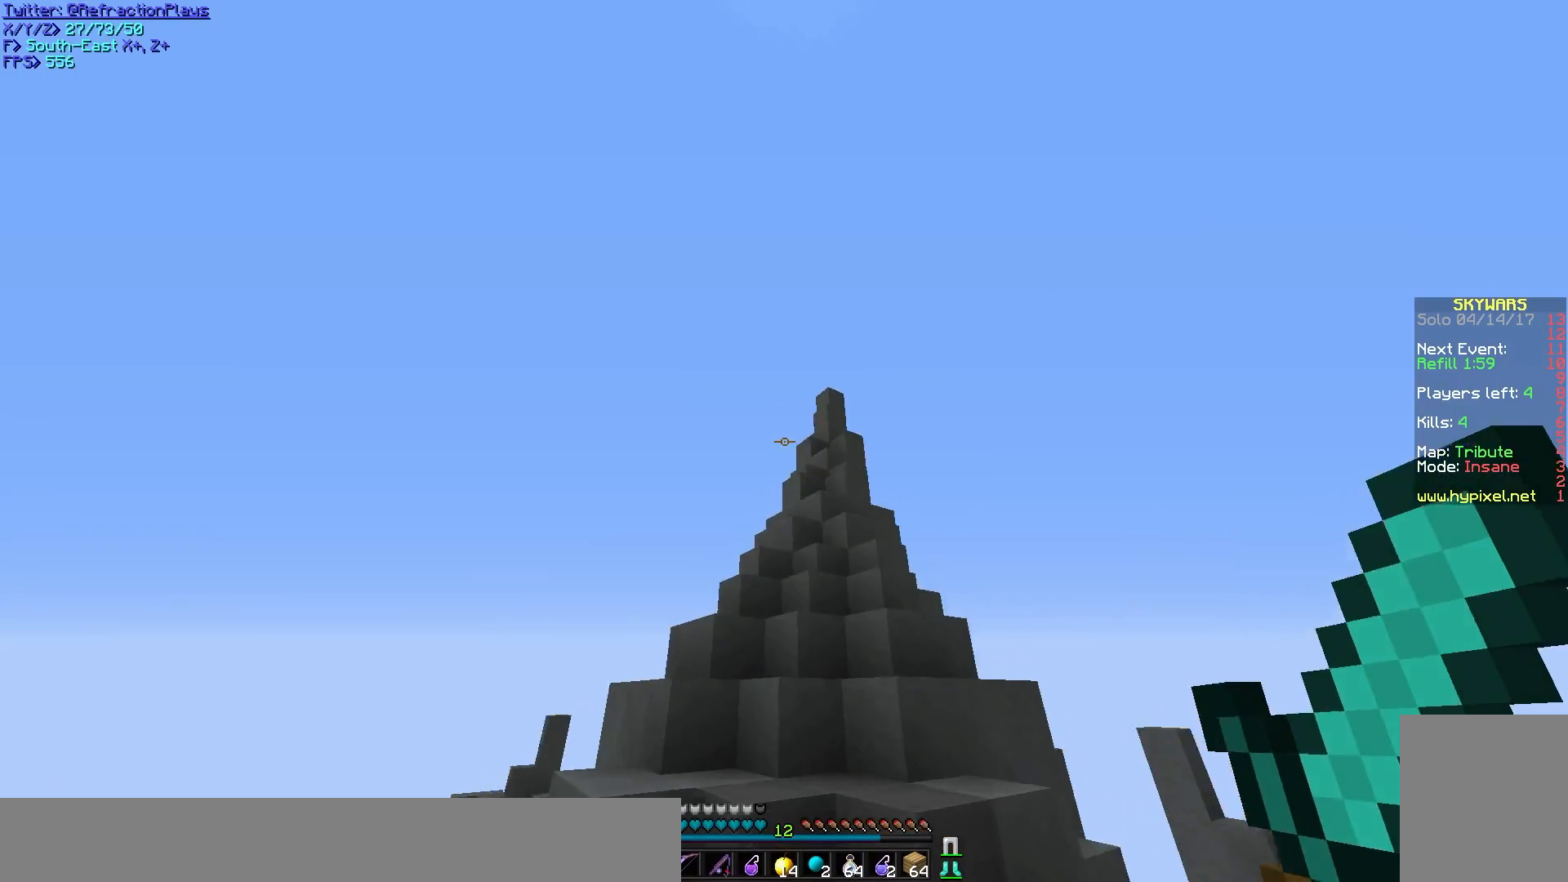
Gameplay with keyboard and mouse; each line is a JSON object with the keys and mouse buttons held at the frame after it. "events" lists presses ("down") and releases ("up") of "a", "d", "s", "w", "mouse_left" and "mouse_right" between this image and that frame as [ms after this image, input, new state], when the widget could be followed in between. "mouse_left", "mouse_right" = the "left", "right" buttons of the "mouse" list. No other keys are recorded. Fast repeated clicks can show as one long hold. Mouse movement is not recorded.
{"keys": ["a"], "mouse": [], "events": [[33, "mouse_left", "down"], [317, "w", "up"], [433, "mouse_left", "up"]]}
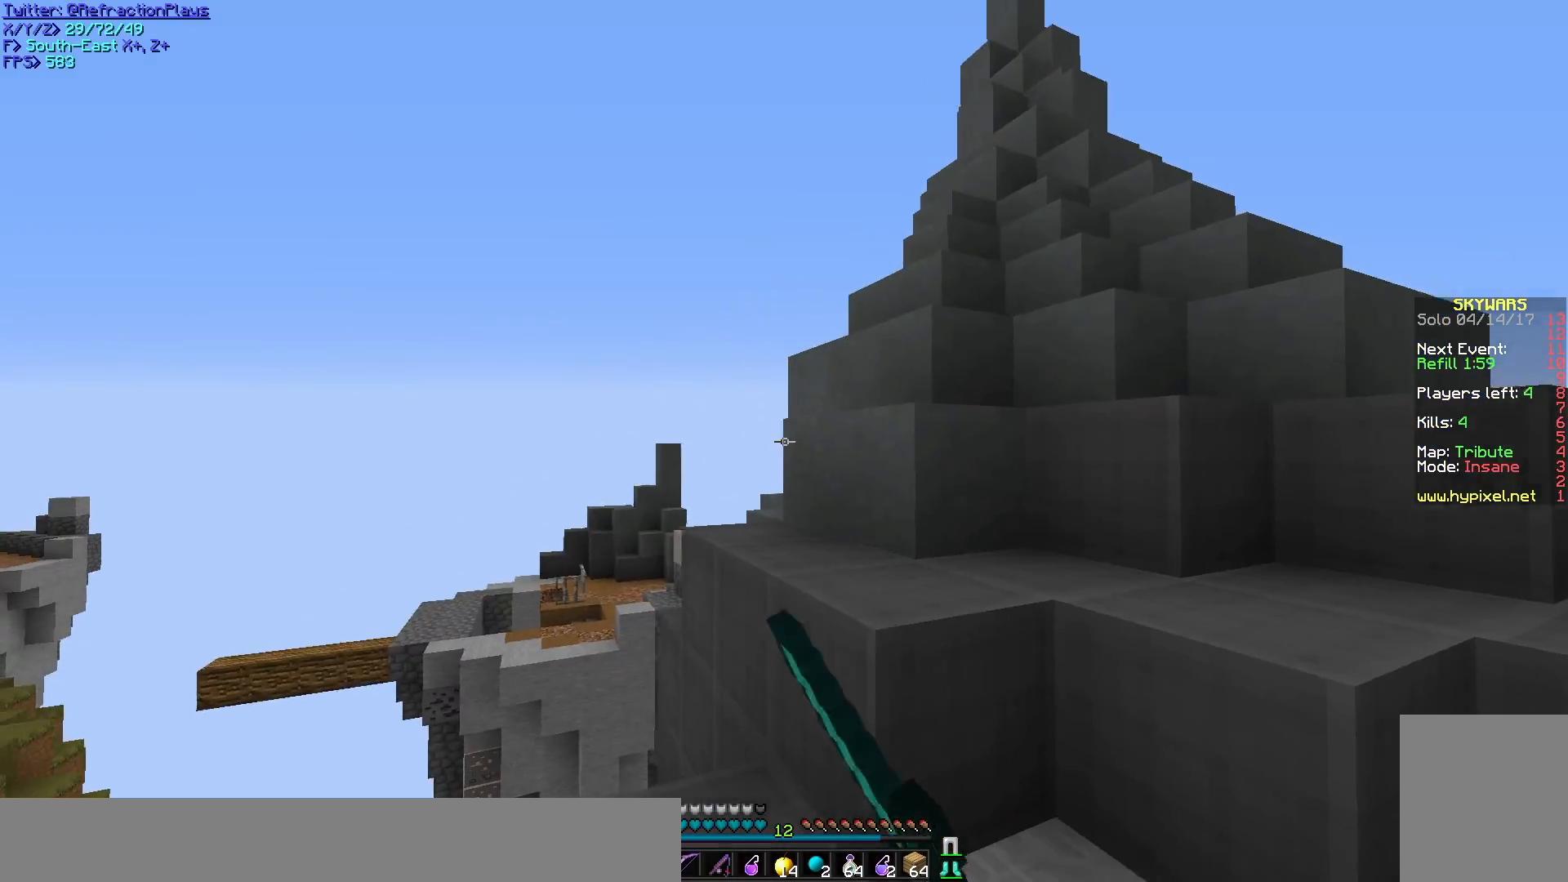
{"keys": [], "mouse": [], "events": [[133, "w", "down"], [350, "w", "up"], [367, "a", "up"]]}
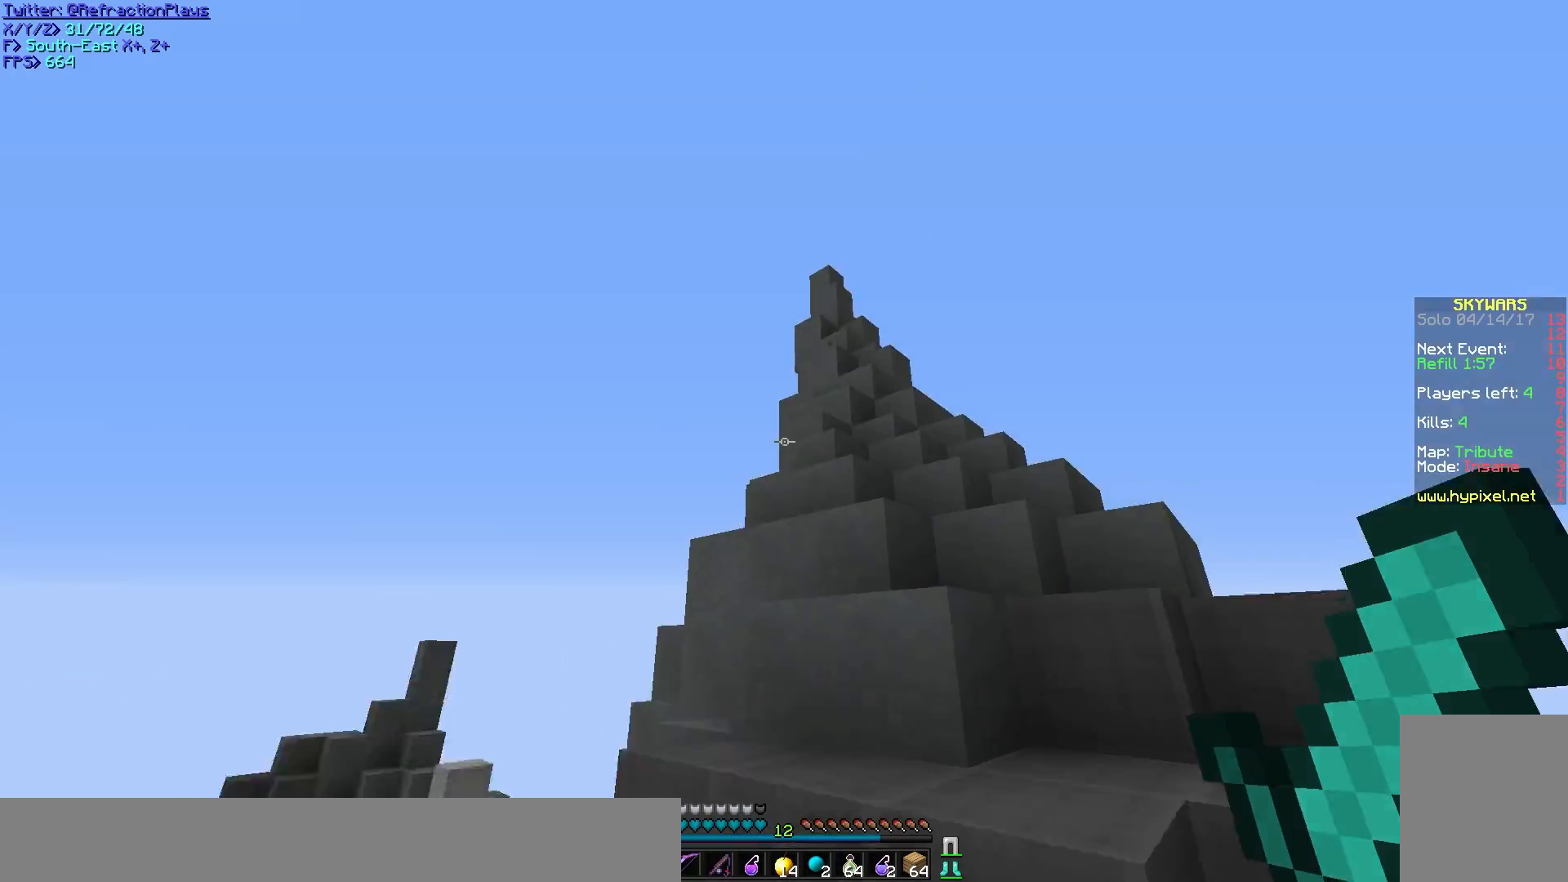
{"keys": [], "mouse": [], "events": []}
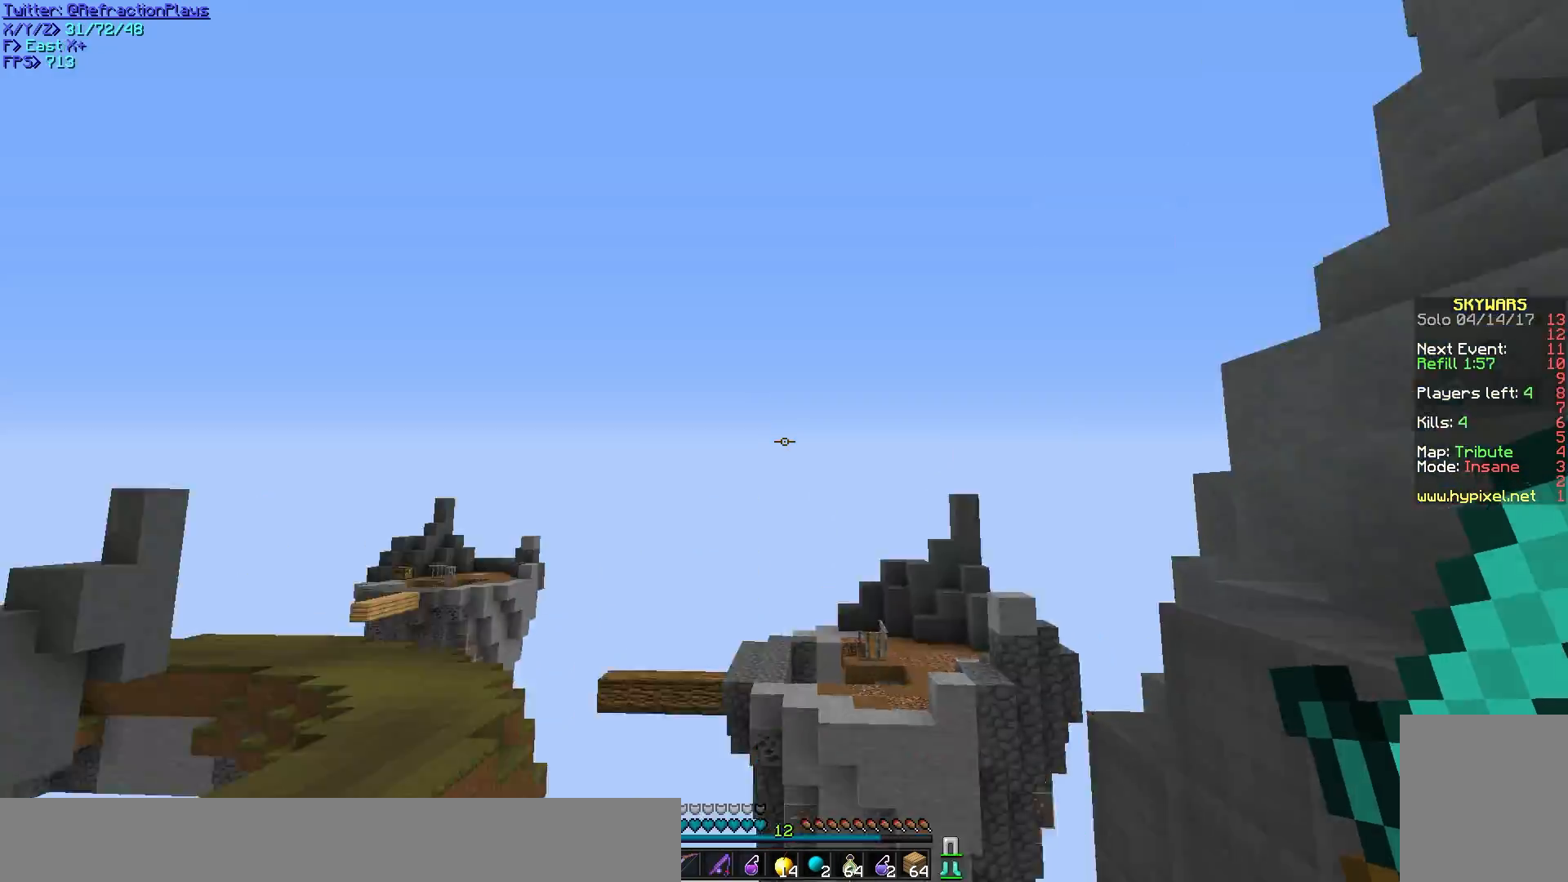
{"keys": ["a", "w"], "mouse": [], "events": [[133, "w", "down"], [233, "a", "down"]]}
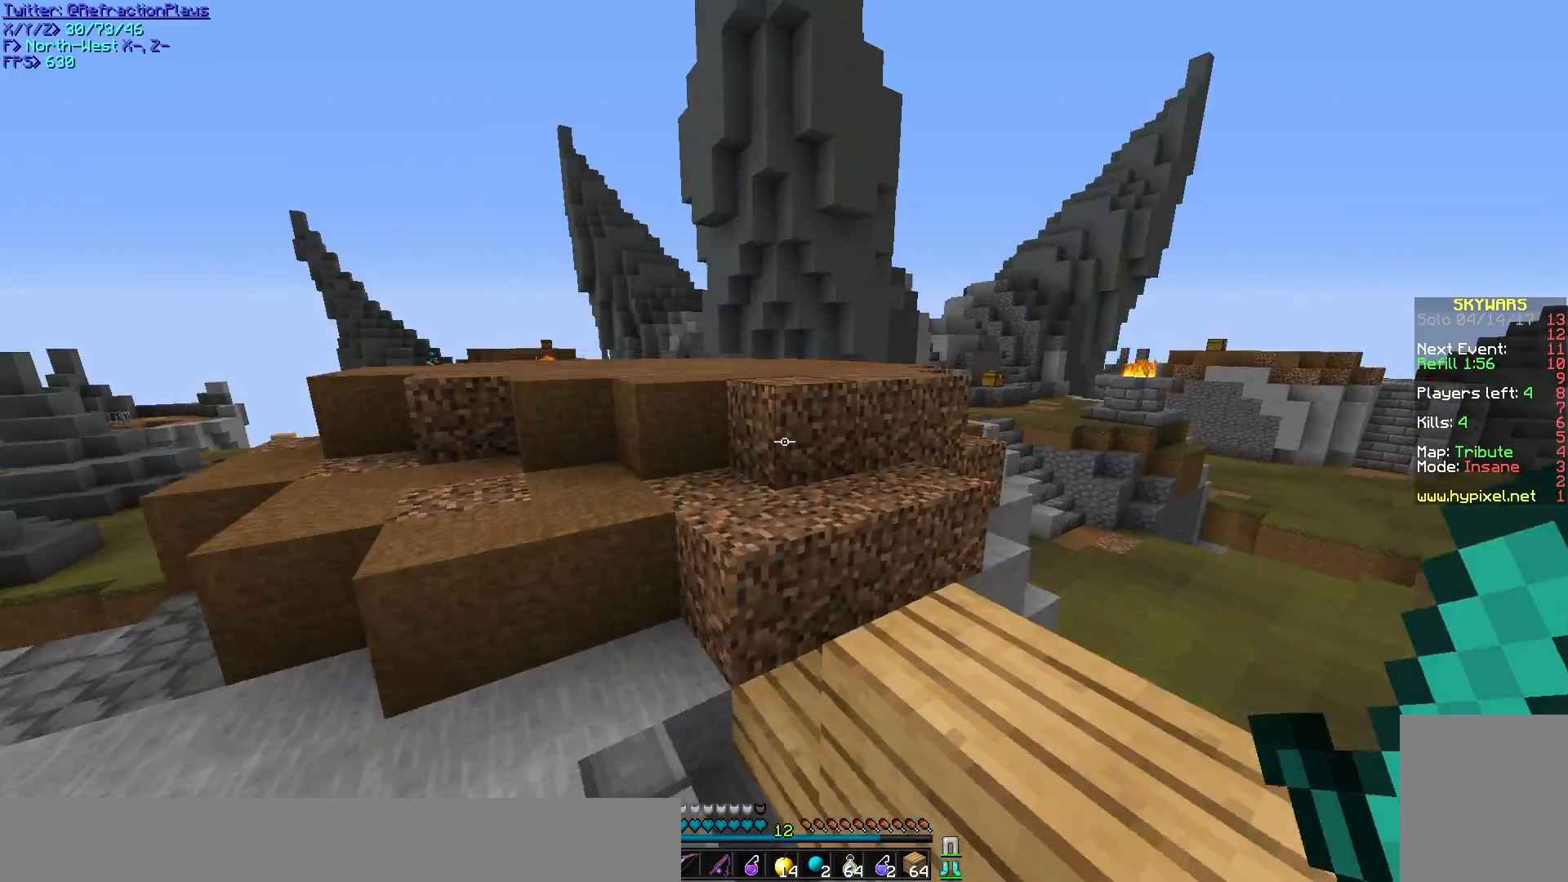
{"keys": ["a", "w"], "mouse": [], "events": []}
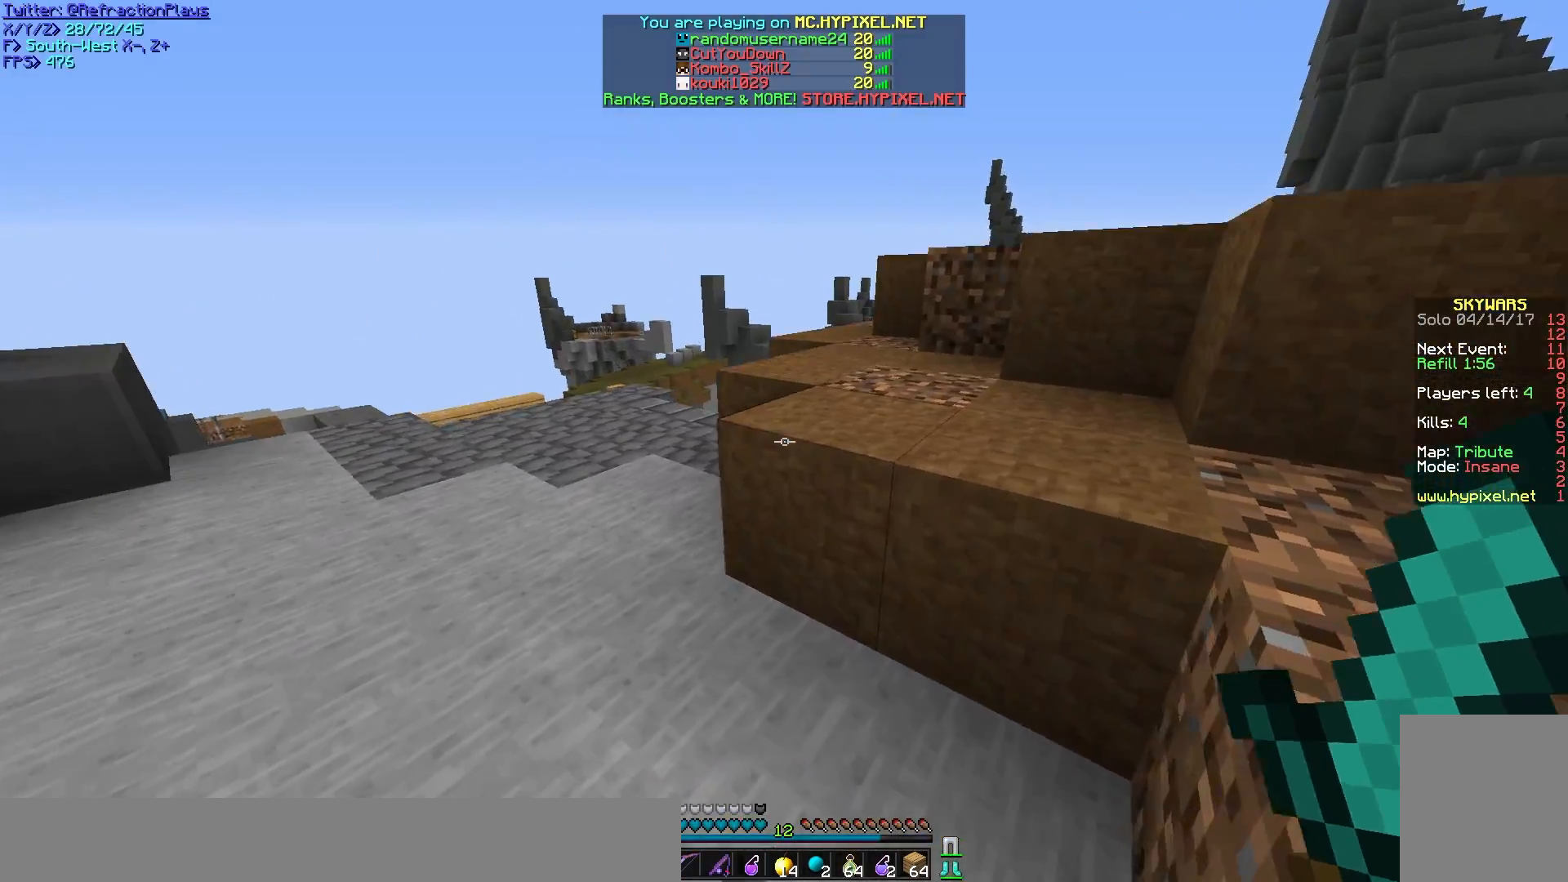
{"keys": ["a", "w"], "mouse": [], "events": []}
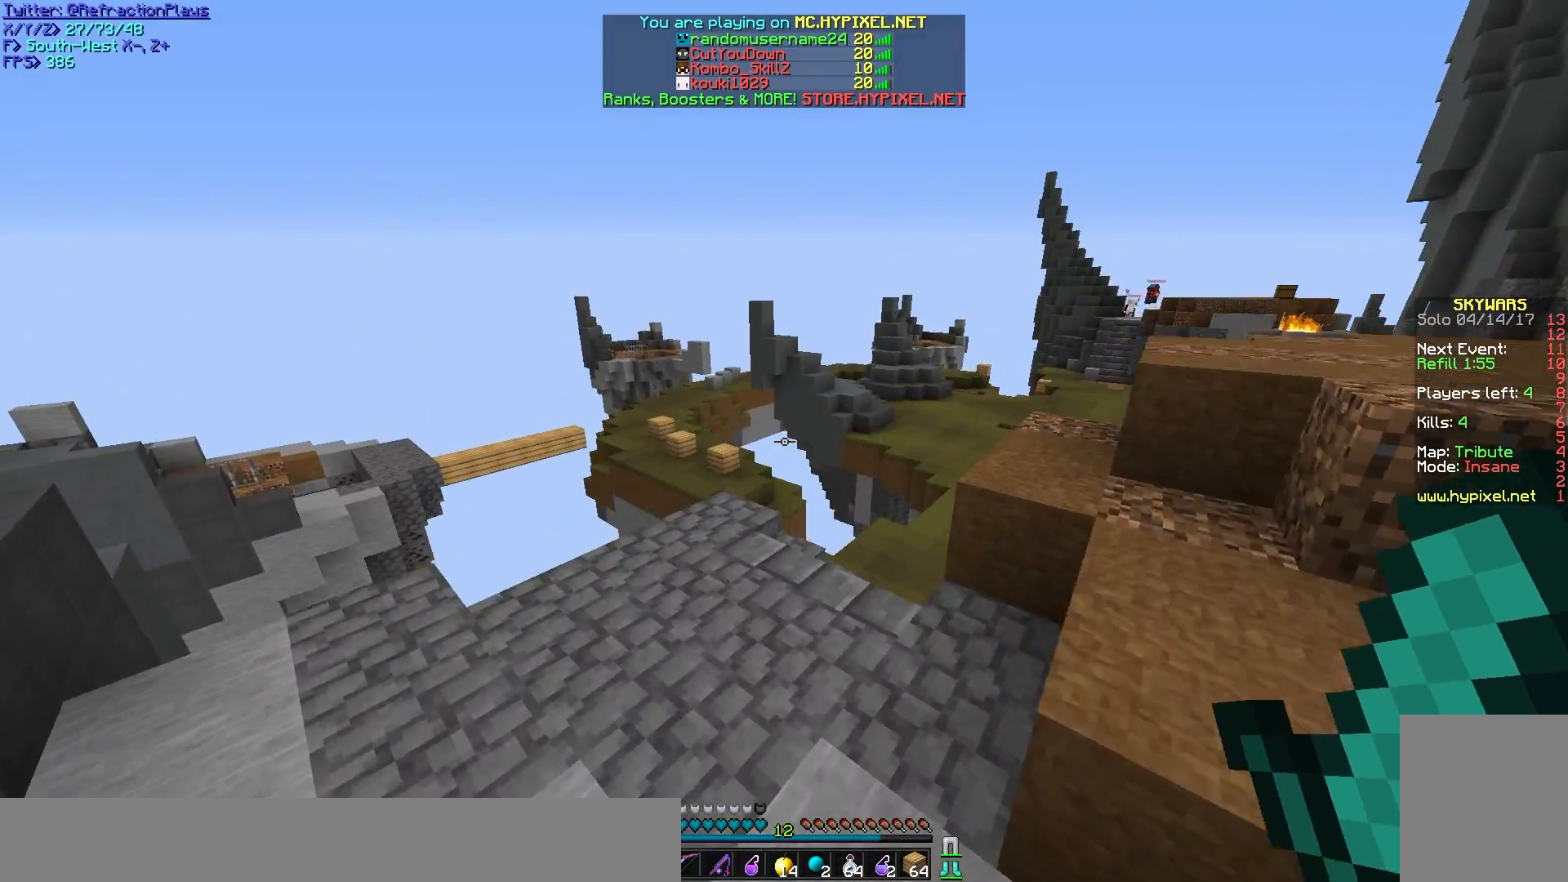
{"keys": ["a", "w"], "mouse": [], "events": []}
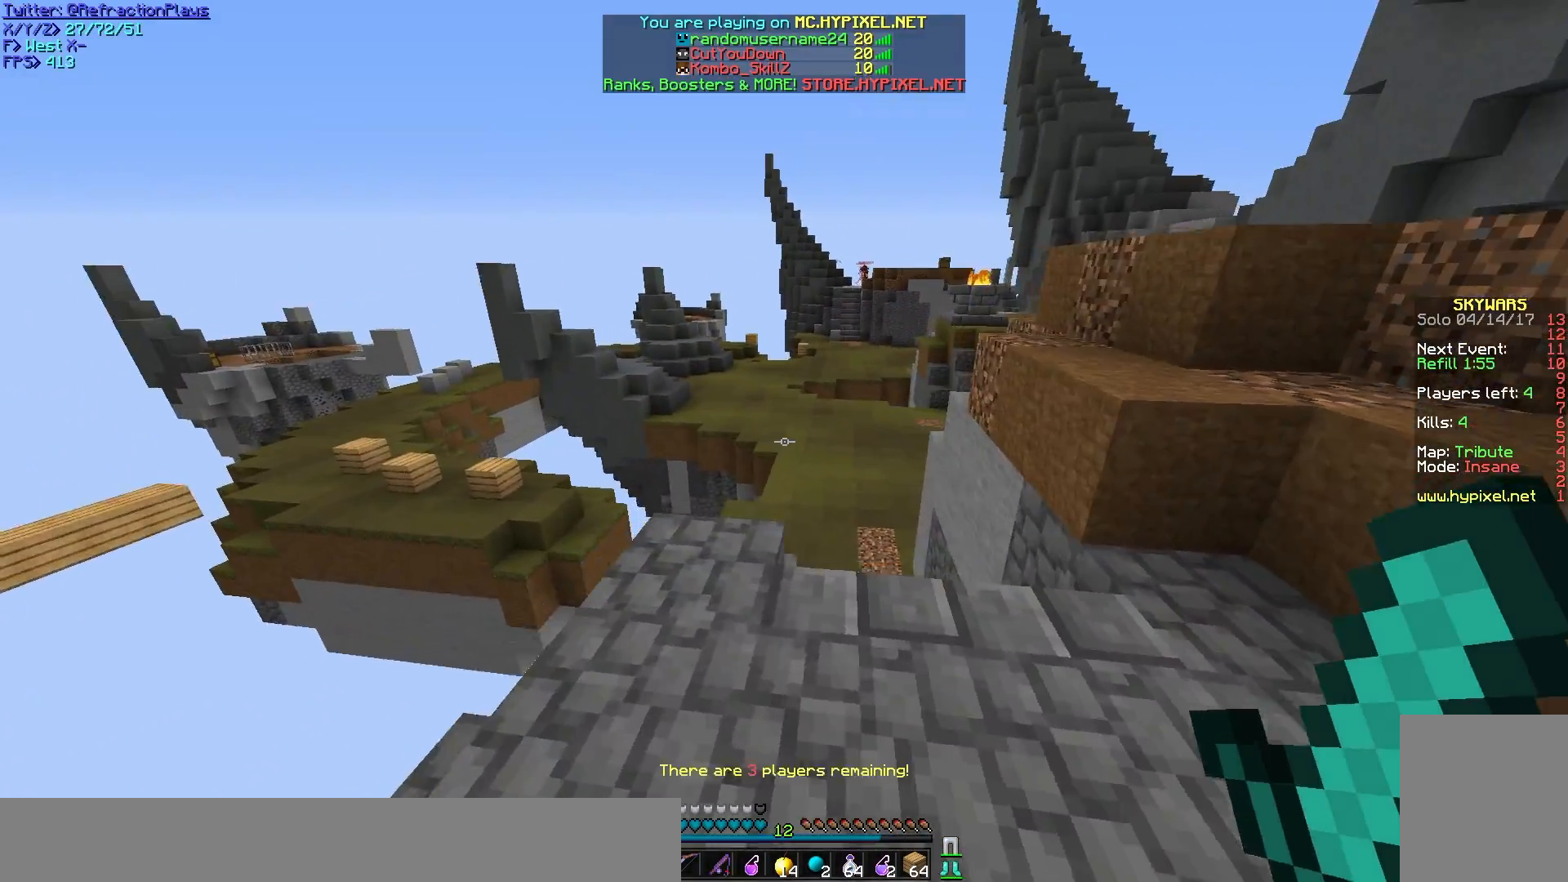
{"keys": ["a", "d", "w"], "mouse": [], "events": [[83, "d", "down"]]}
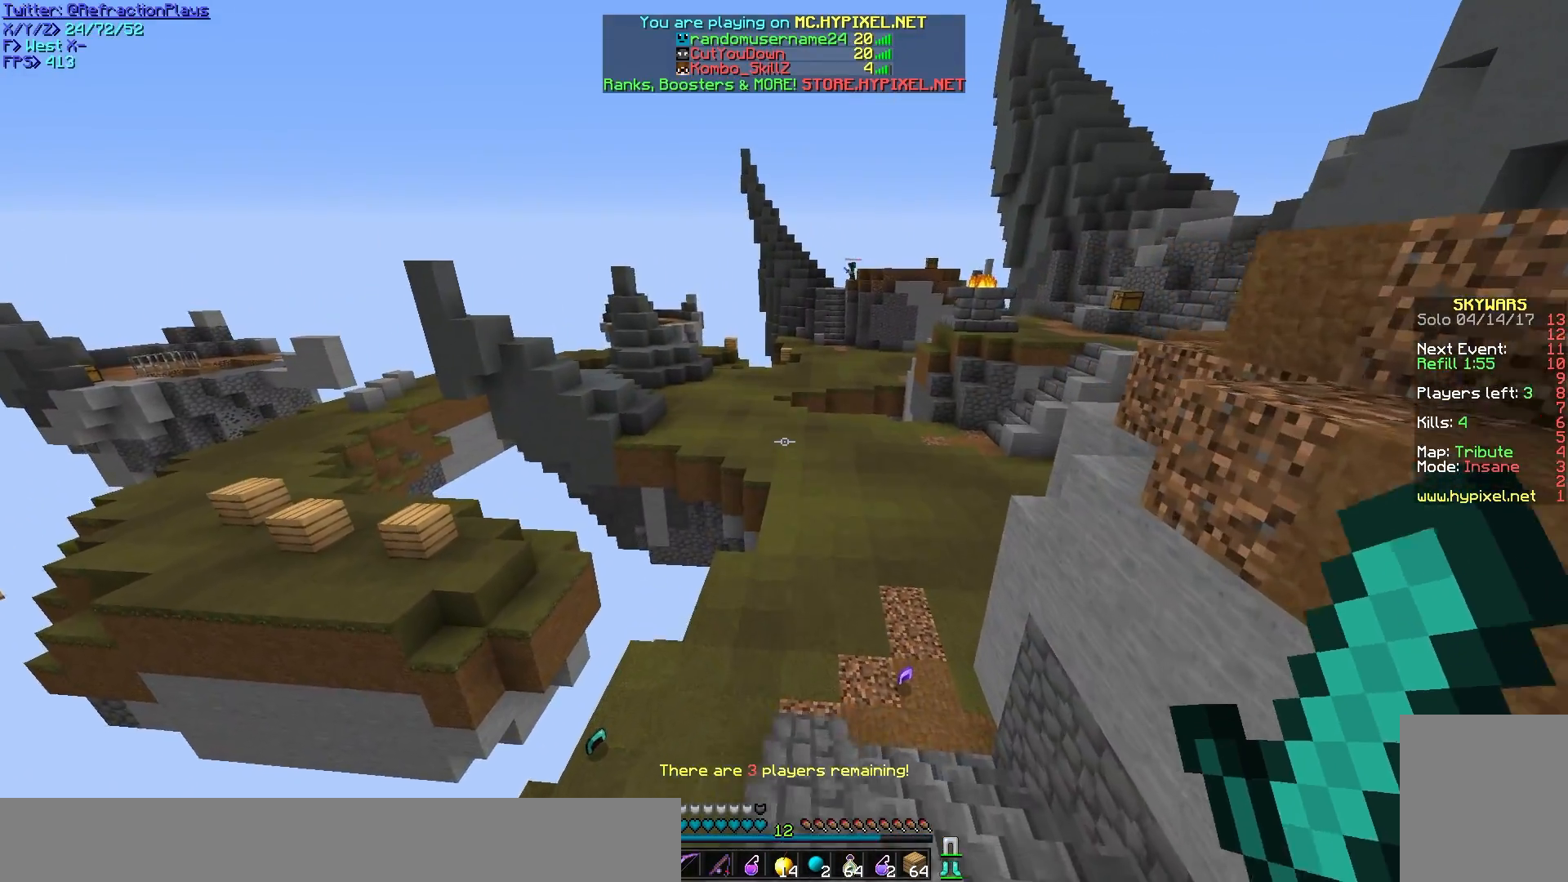
{"keys": ["w"], "mouse": [], "events": [[217, "a", "up"], [400, "d", "up"]]}
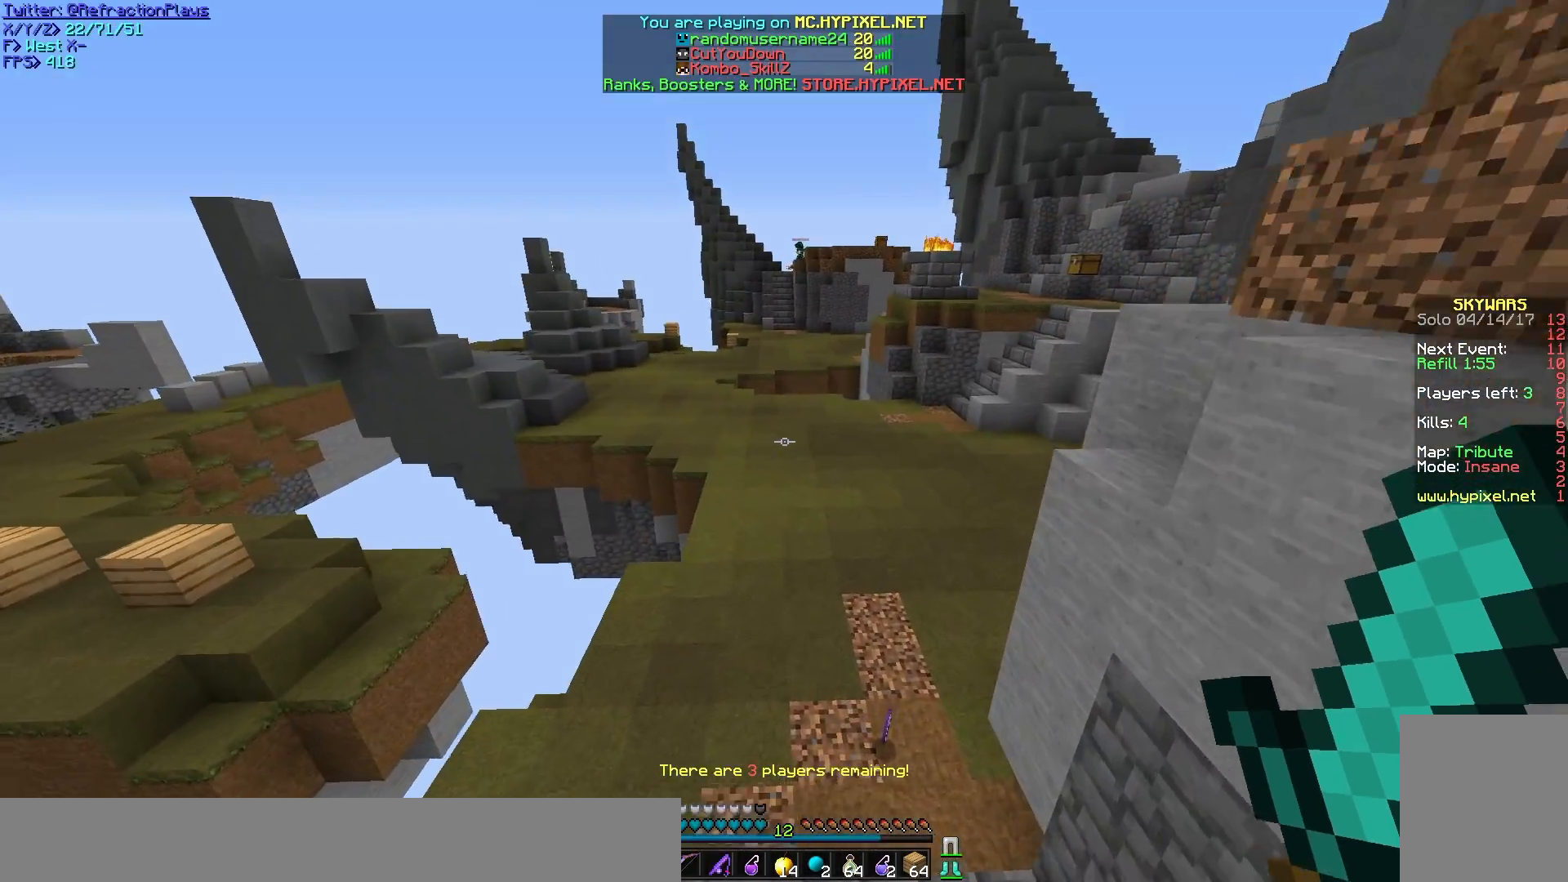
{"keys": ["a", "w"], "mouse": [], "events": [[400, "a", "down"]]}
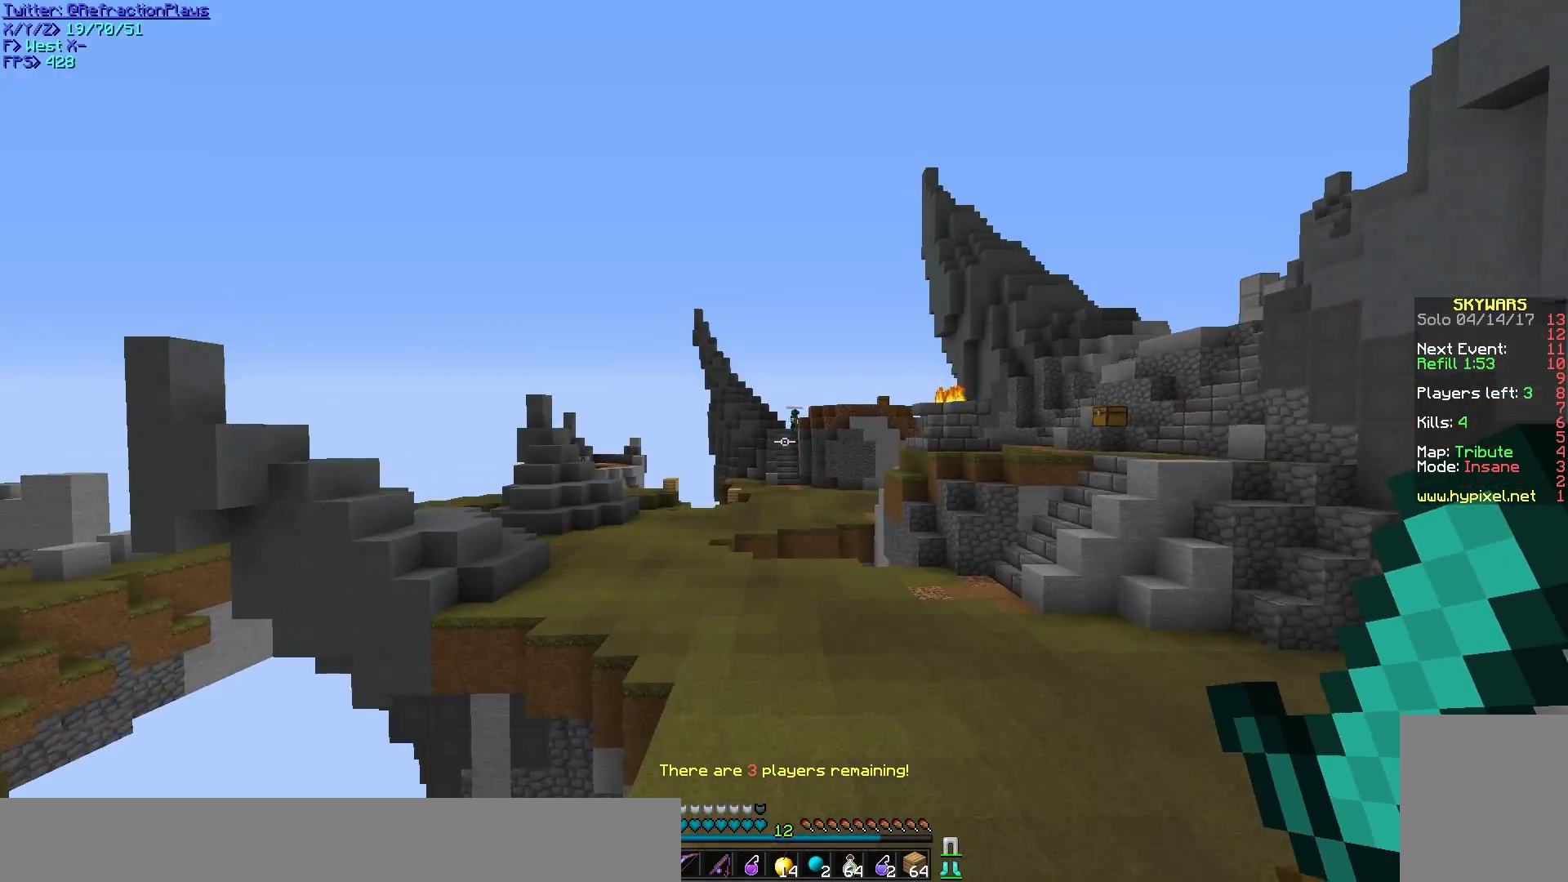
{"keys": ["w"], "mouse": ["right"], "events": [[400, "a", "up"], [483, "mouse_right", "down"]]}
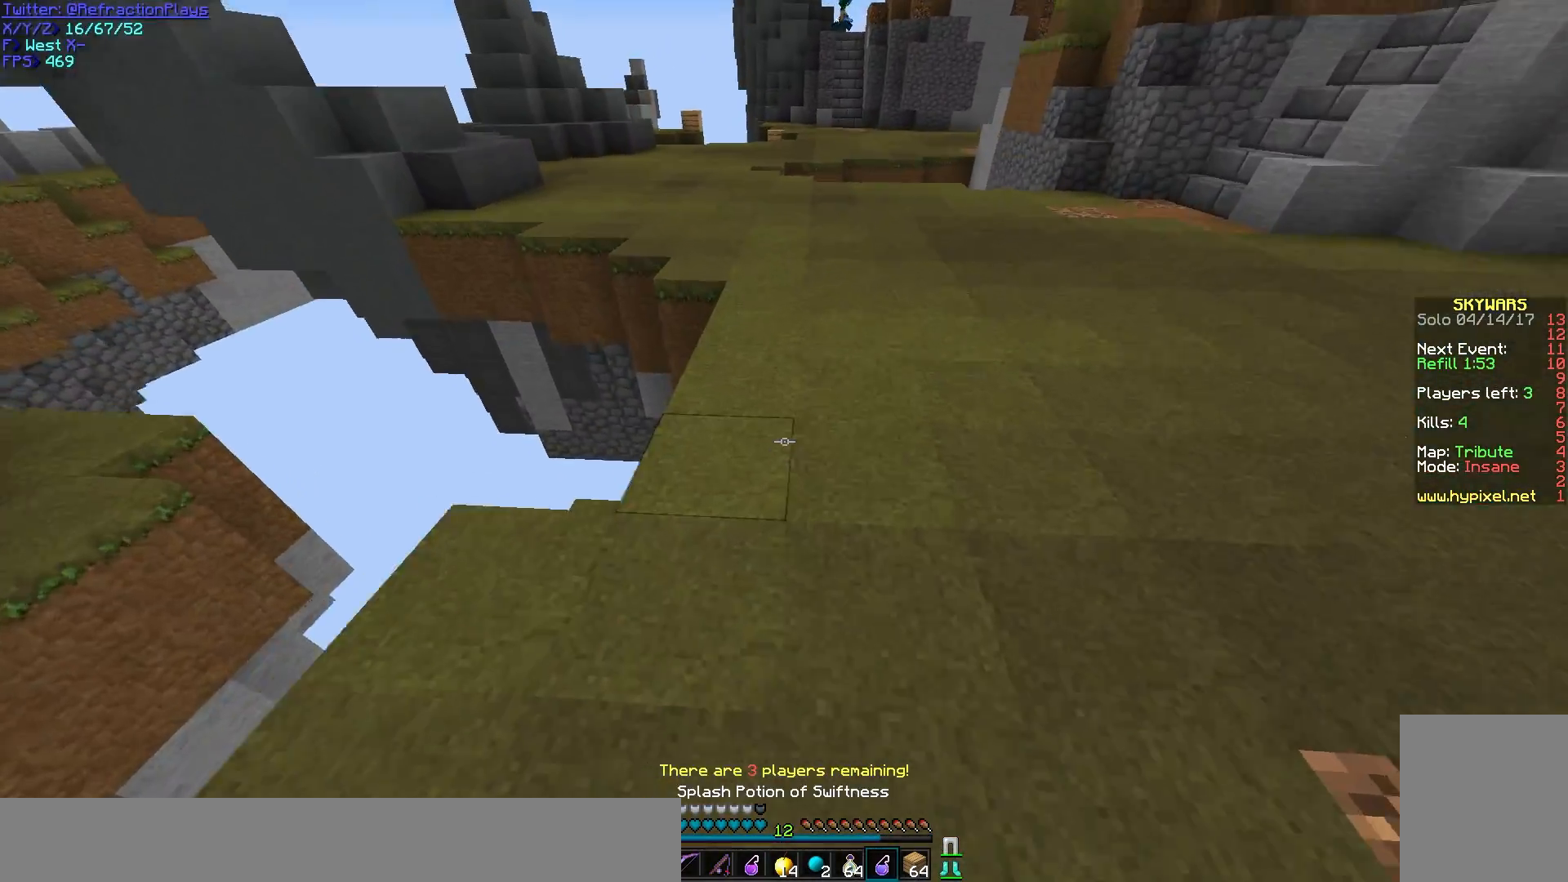
{"keys": ["w"], "mouse": [], "events": [[167, "mouse_right", "up"]]}
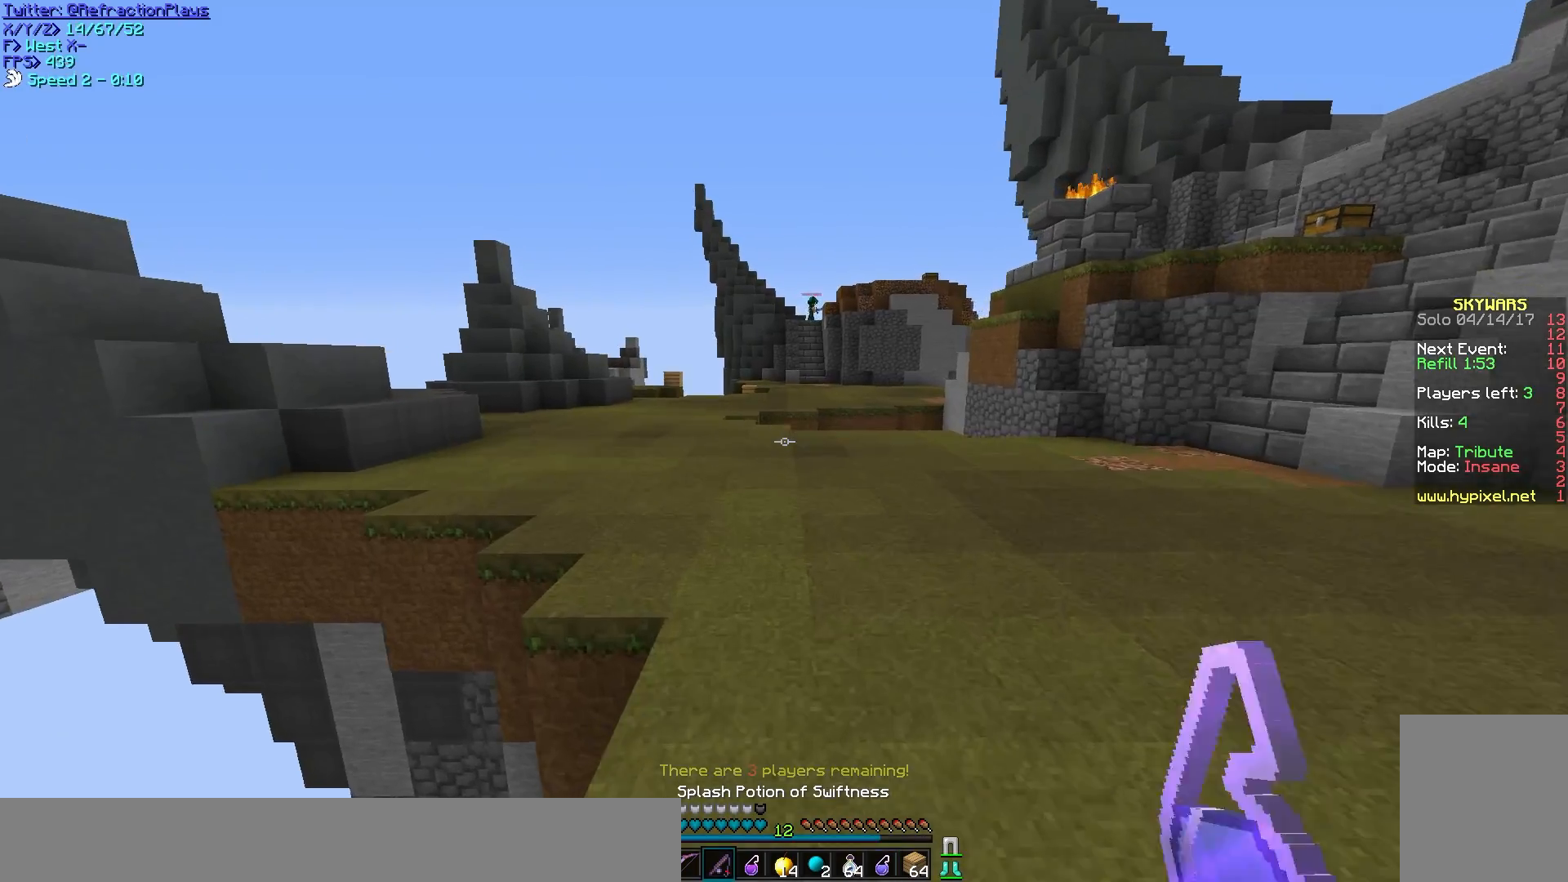
{"keys": ["w"], "mouse": [], "events": []}
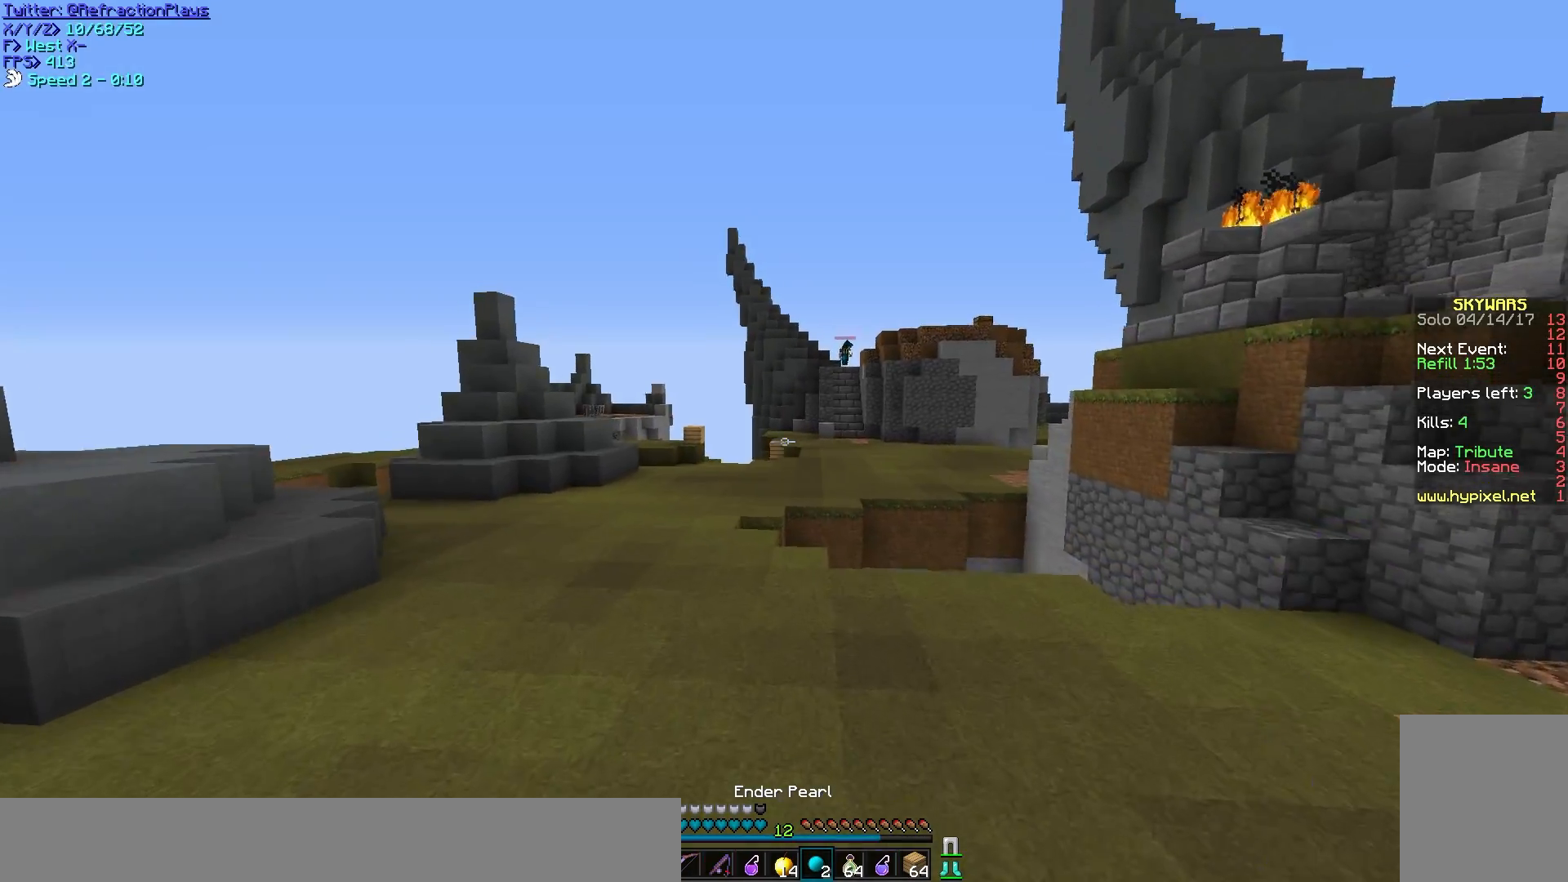
{"keys": ["a", "w"], "mouse": ["left", "right"], "events": [[350, "a", "down"], [467, "mouse_left", "down"], [483, "mouse_right", "down"]]}
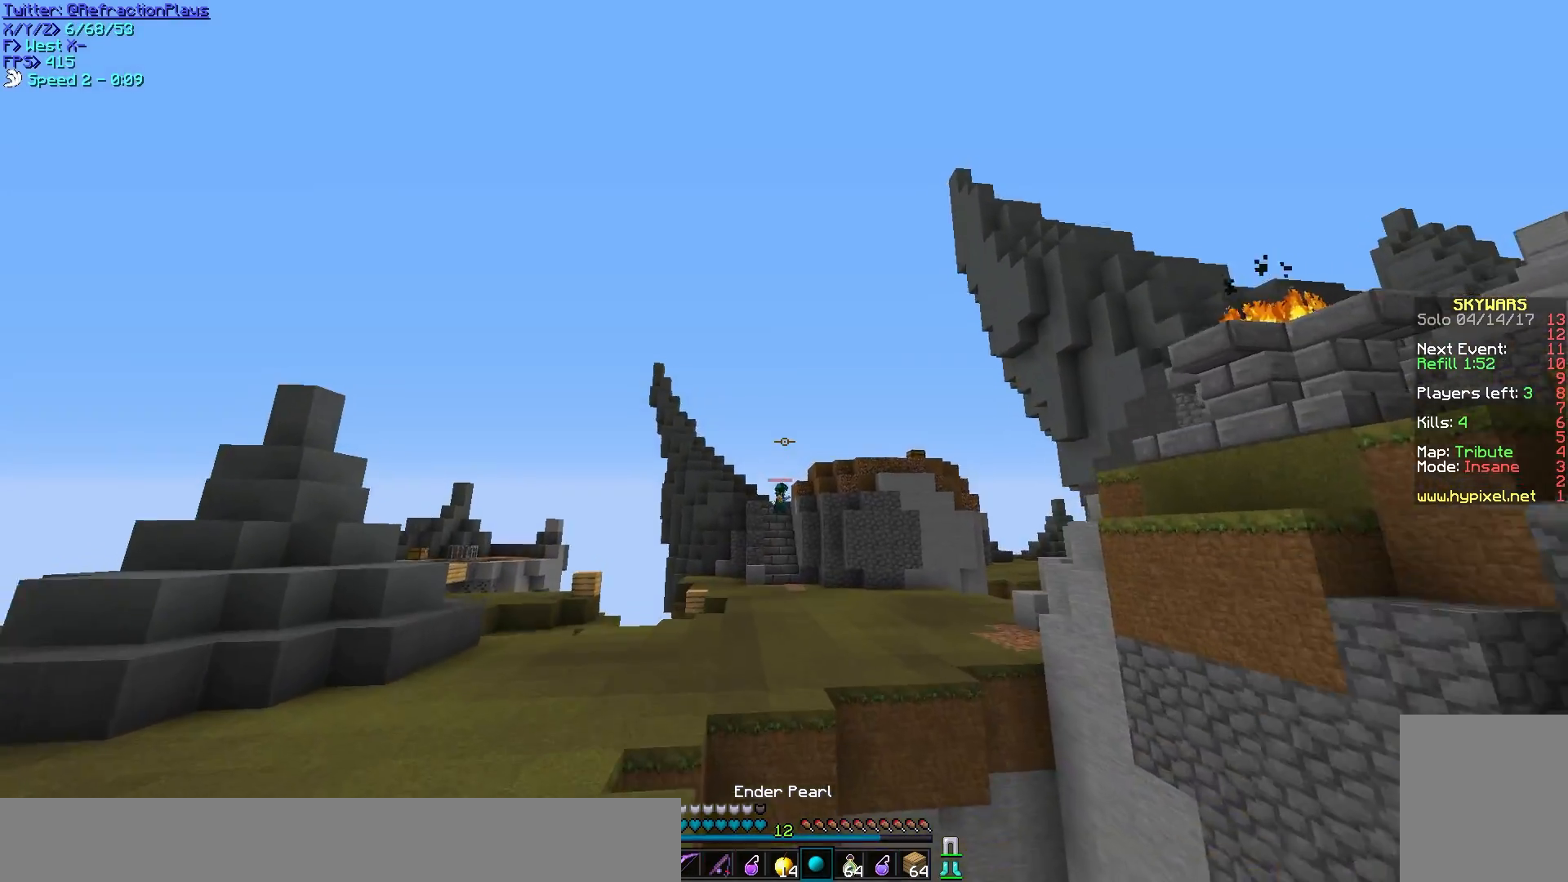
{"keys": ["w"], "mouse": [], "events": [[150, "mouse_left", "up"], [150, "mouse_right", "up"], [267, "a", "up"]]}
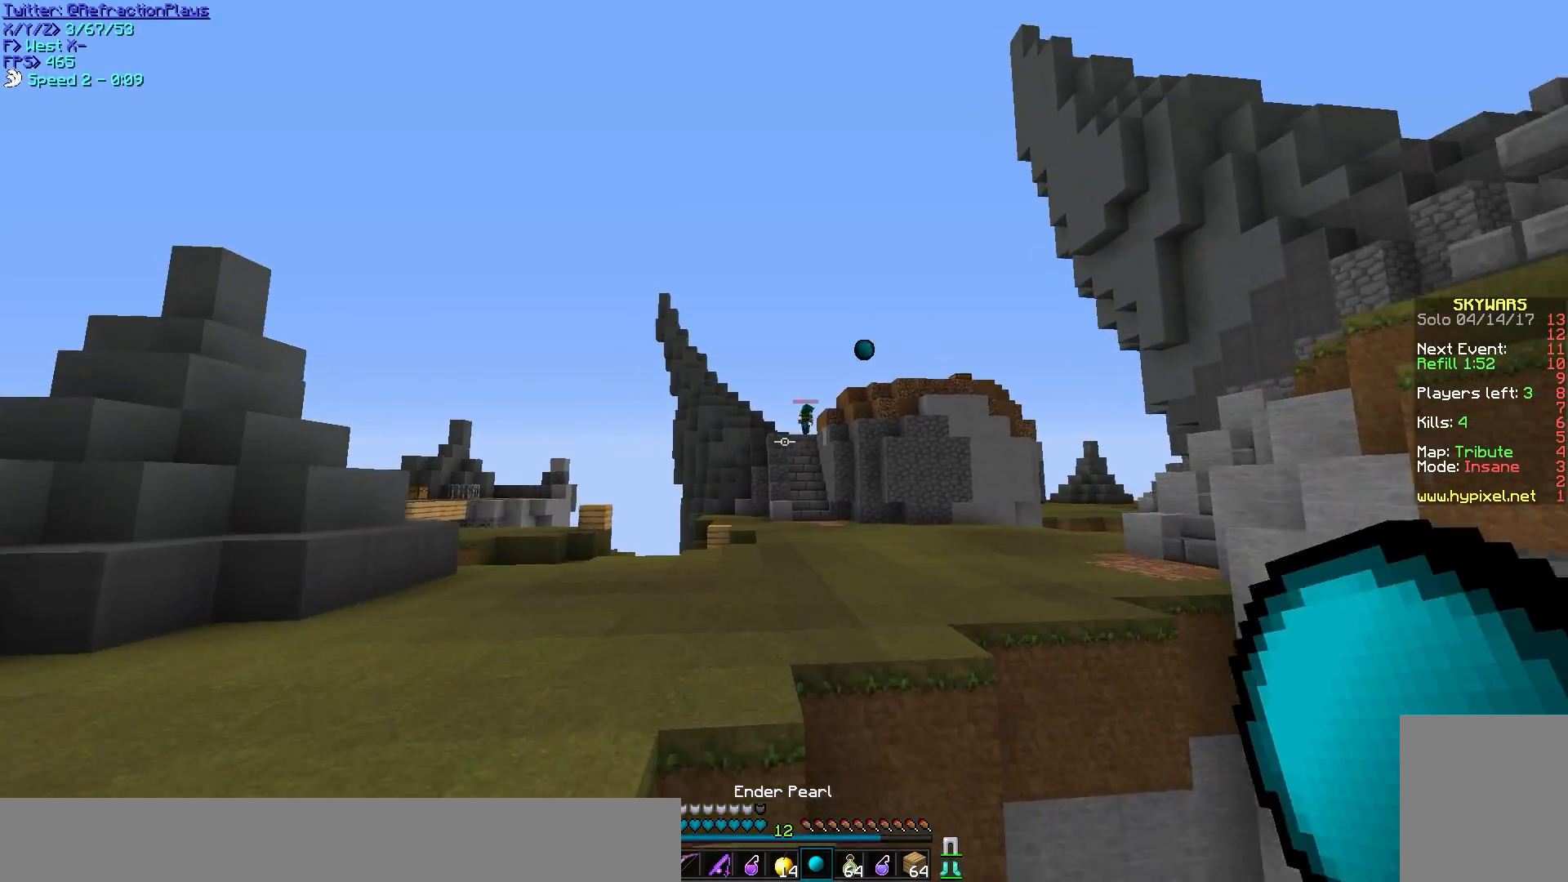
{"keys": ["a", "w"], "mouse": [], "events": [[433, "a", "down"]]}
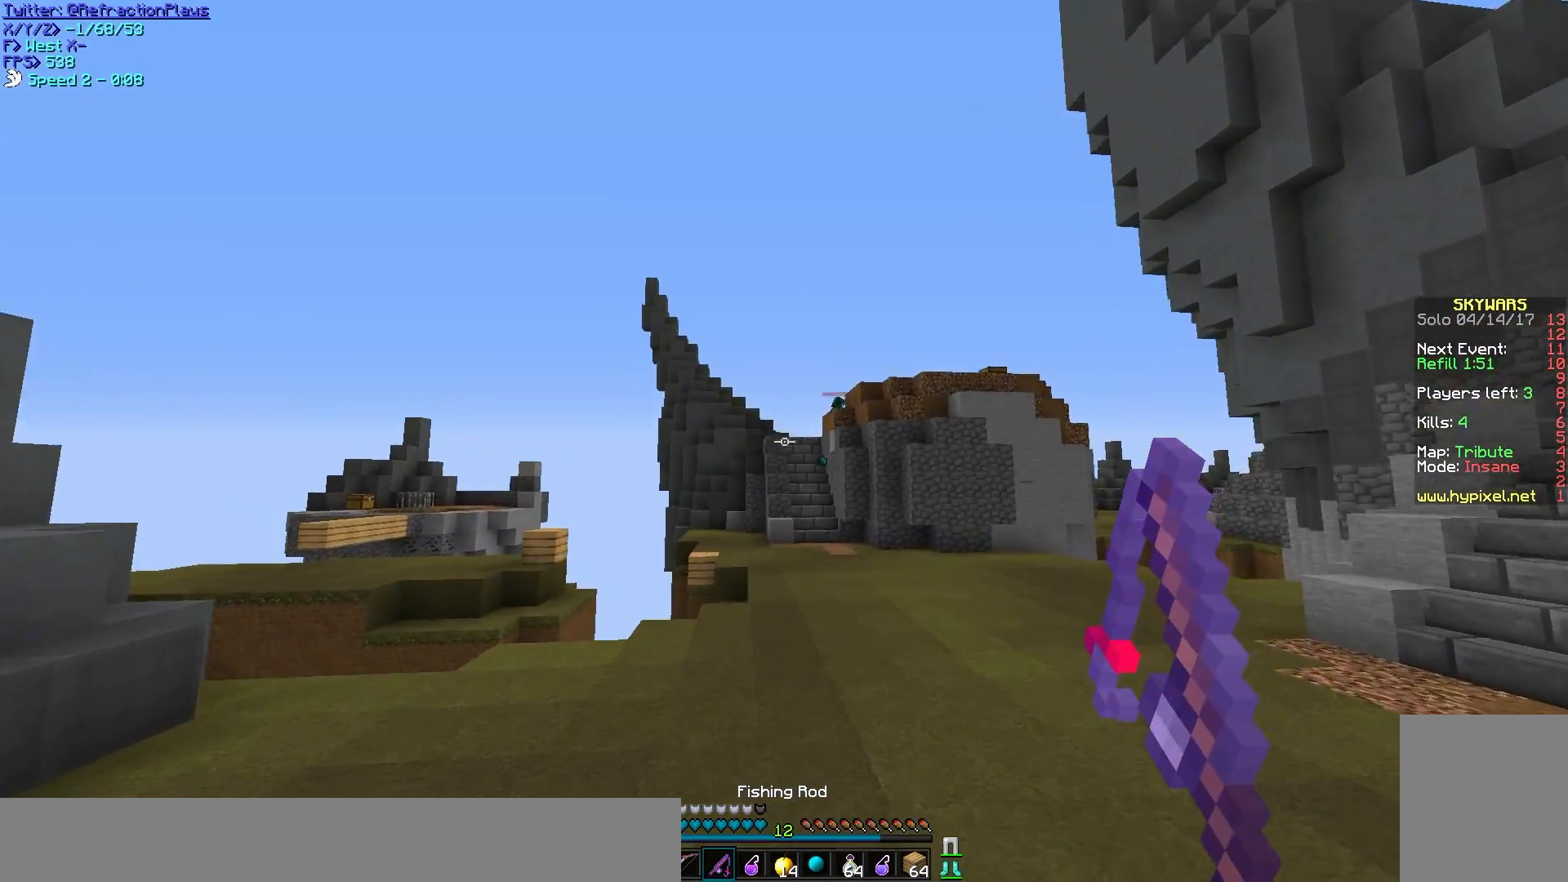
{"keys": ["w"], "mouse": [], "events": [[467, "a", "up"]]}
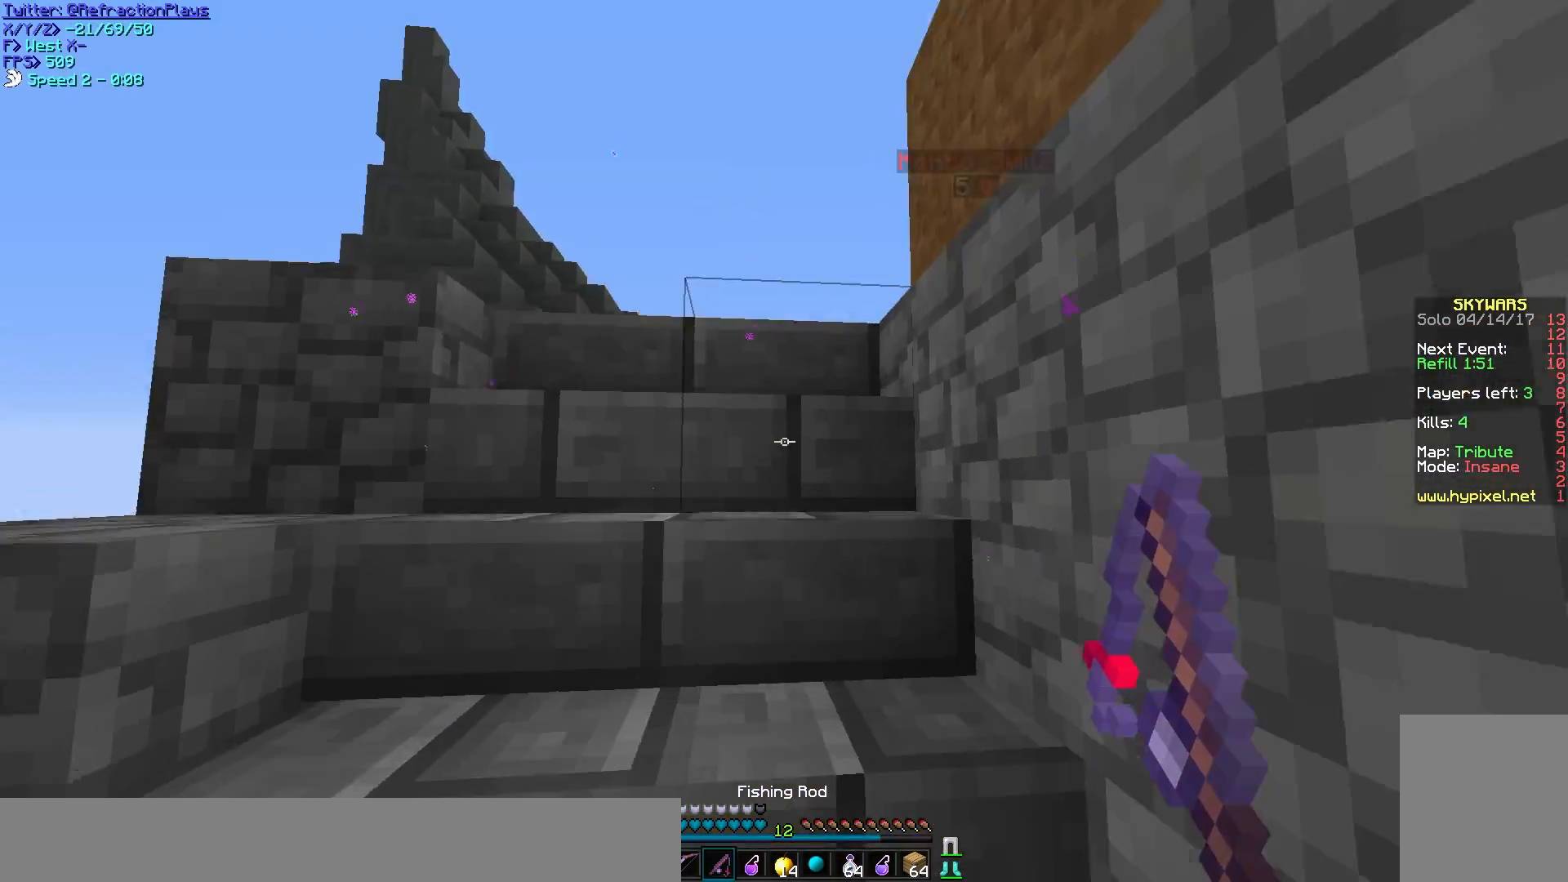
{"keys": ["s"], "mouse": [], "events": [[467, "w", "up"], [483, "s", "down"]]}
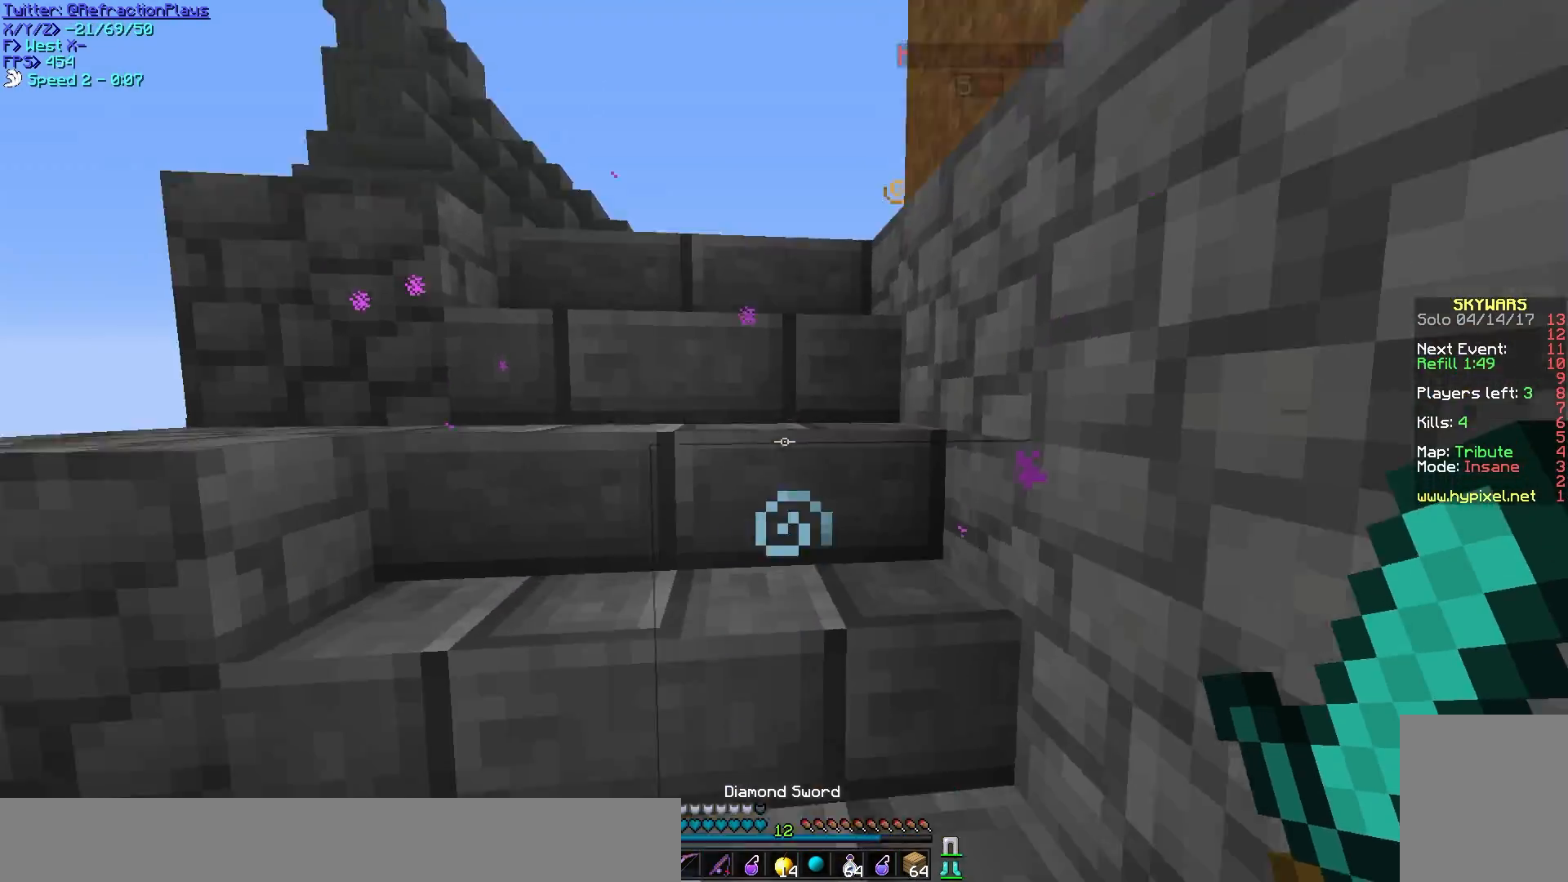
{"keys": [], "mouse": [], "events": [[183, "s", "up"], [200, "s", "down"], [467, "s", "up"]]}
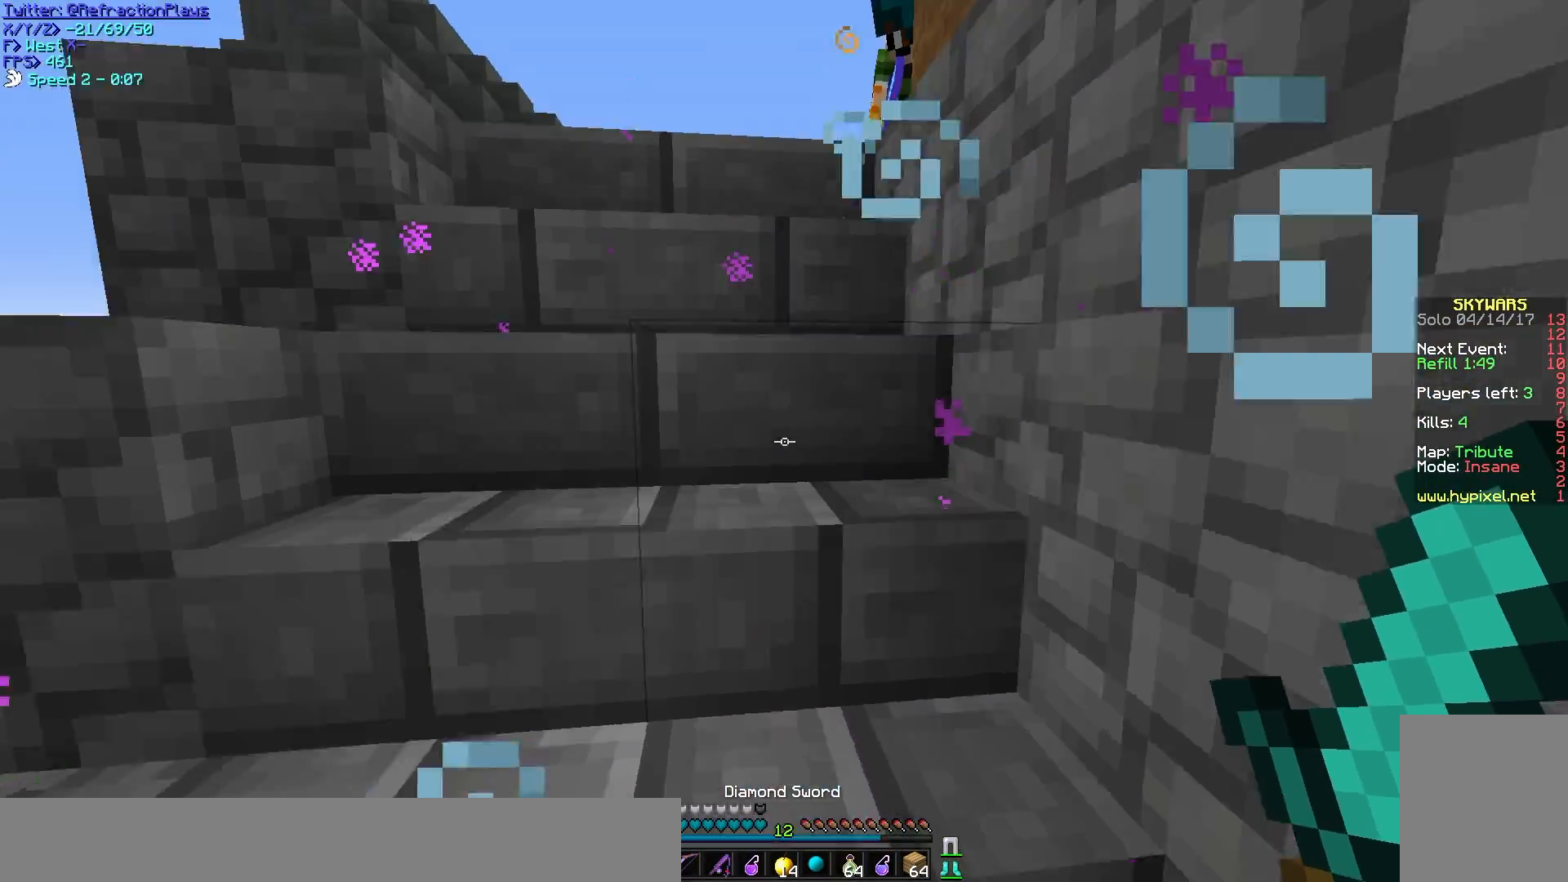
{"keys": ["s"], "mouse": [], "events": [[433, "s", "down"]]}
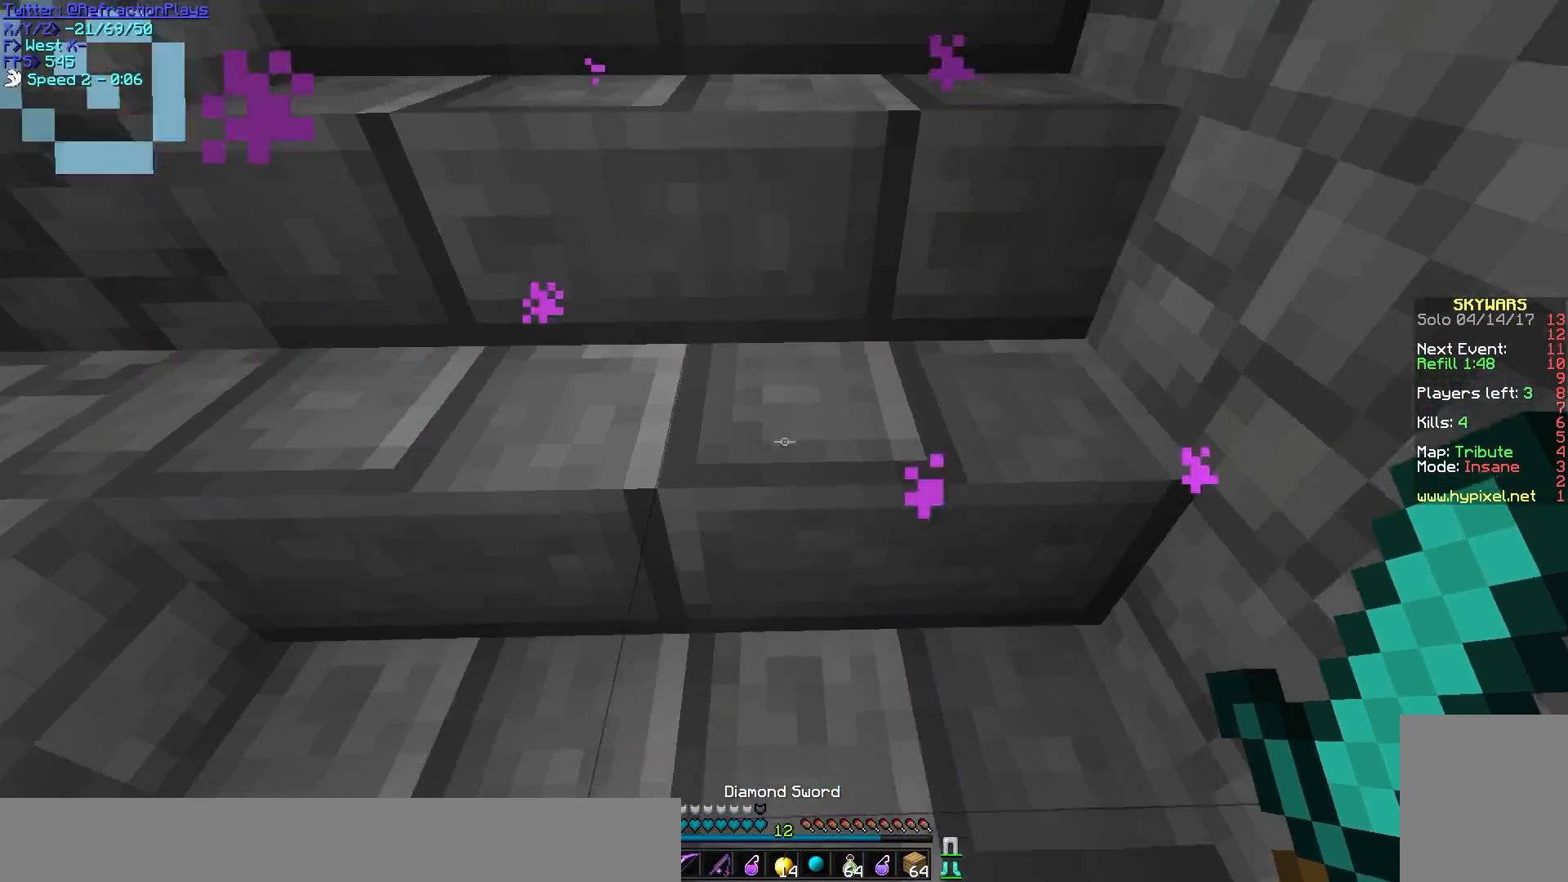
{"keys": ["s"], "mouse": [], "events": []}
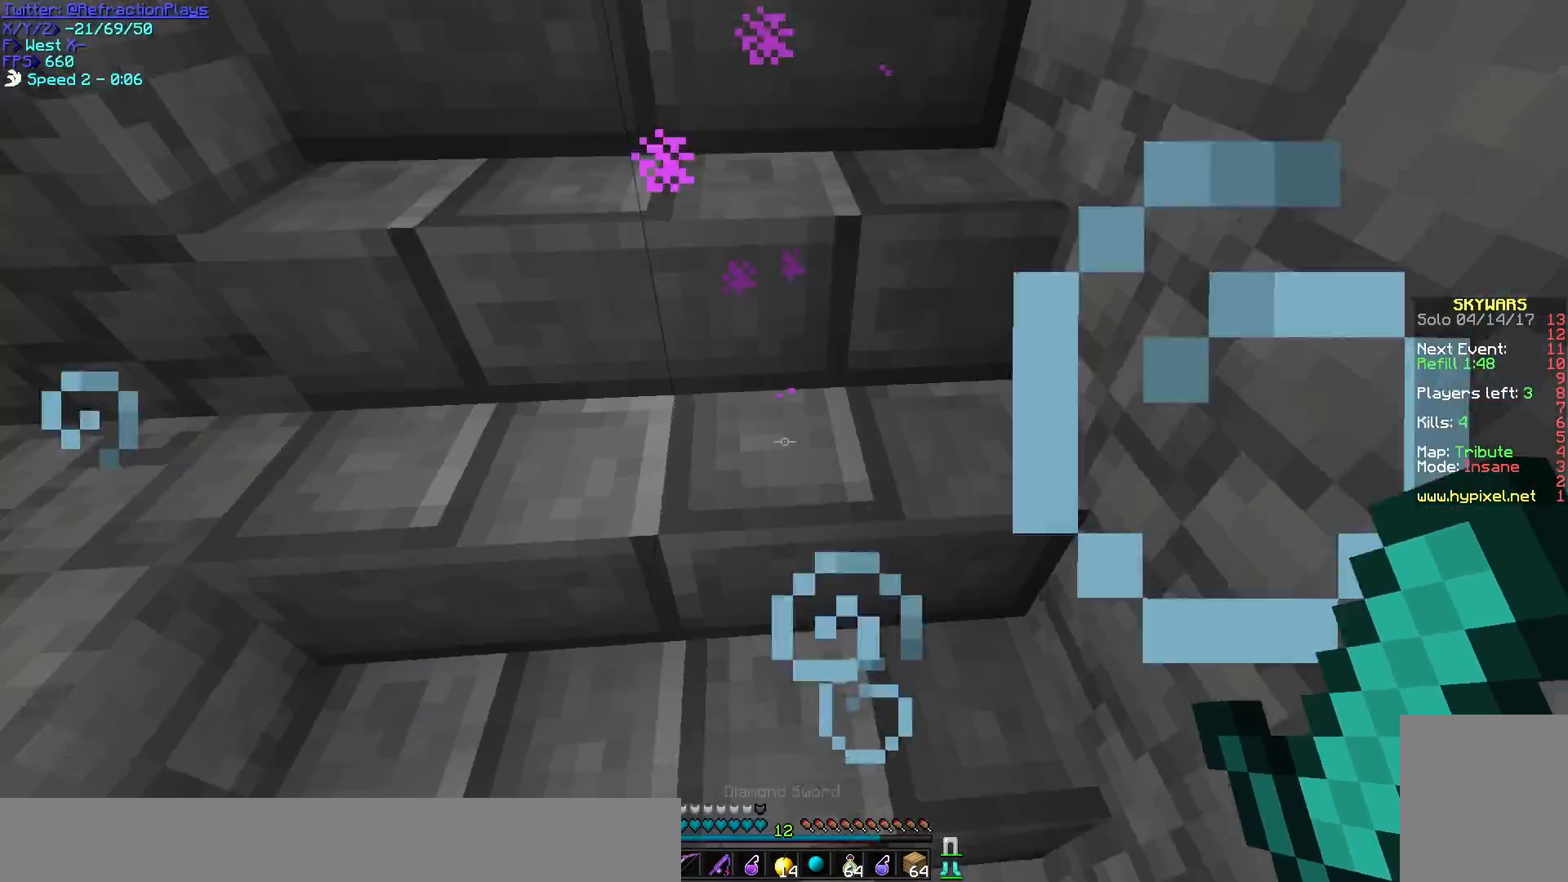
{"keys": ["s"], "mouse": [], "events": []}